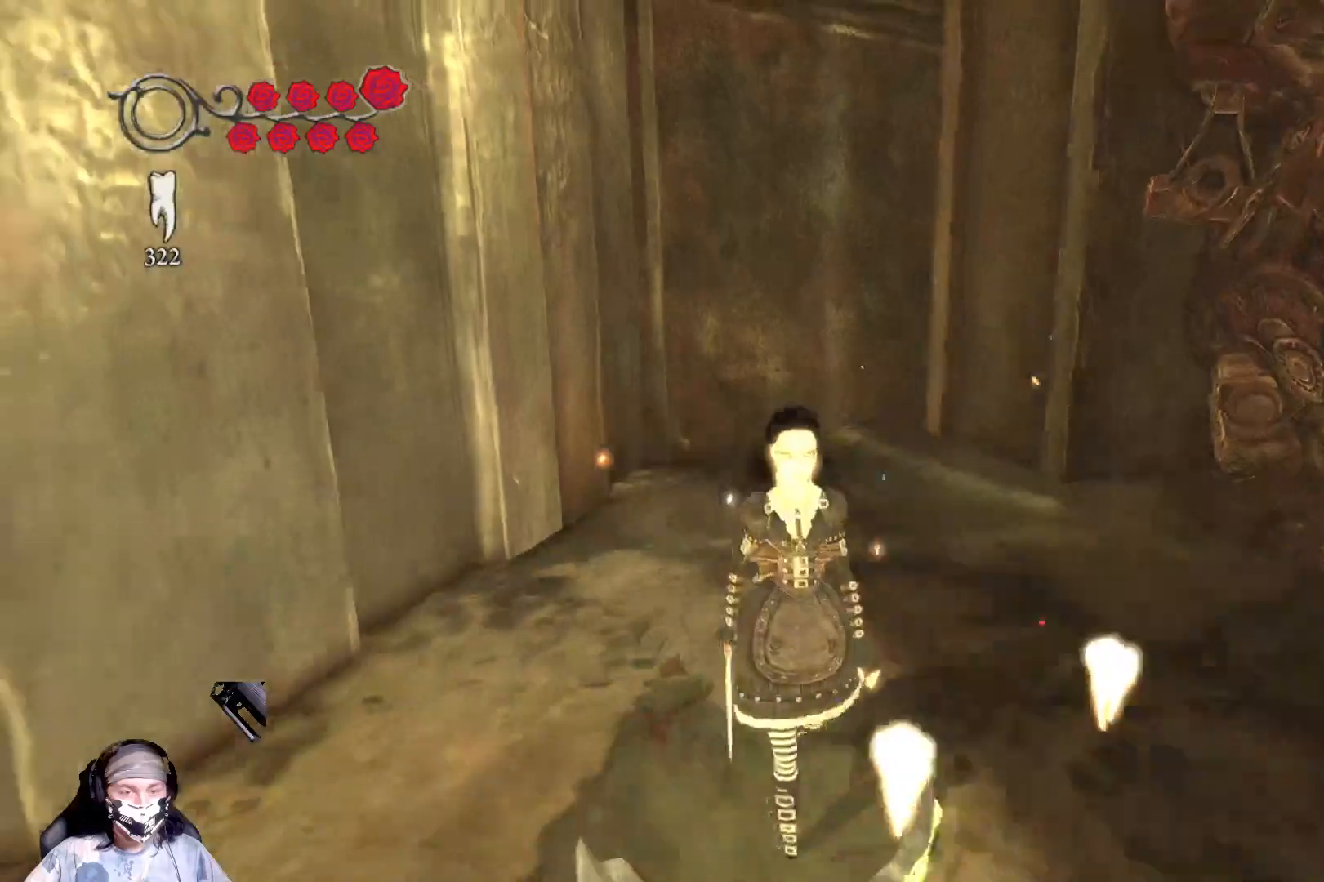
Gameplay with a controller (Xbox layout); each line is a JSON object with the inputs held at the frame after it. "events" lists button and stick changes between this image and that frame as [ms after this image, input, new state], when the widget could be followed in between.
{"buttons": [], "left_stick": "down-right", "right_stick": "center", "events": [[233, "left_stick", "down-right"]]}
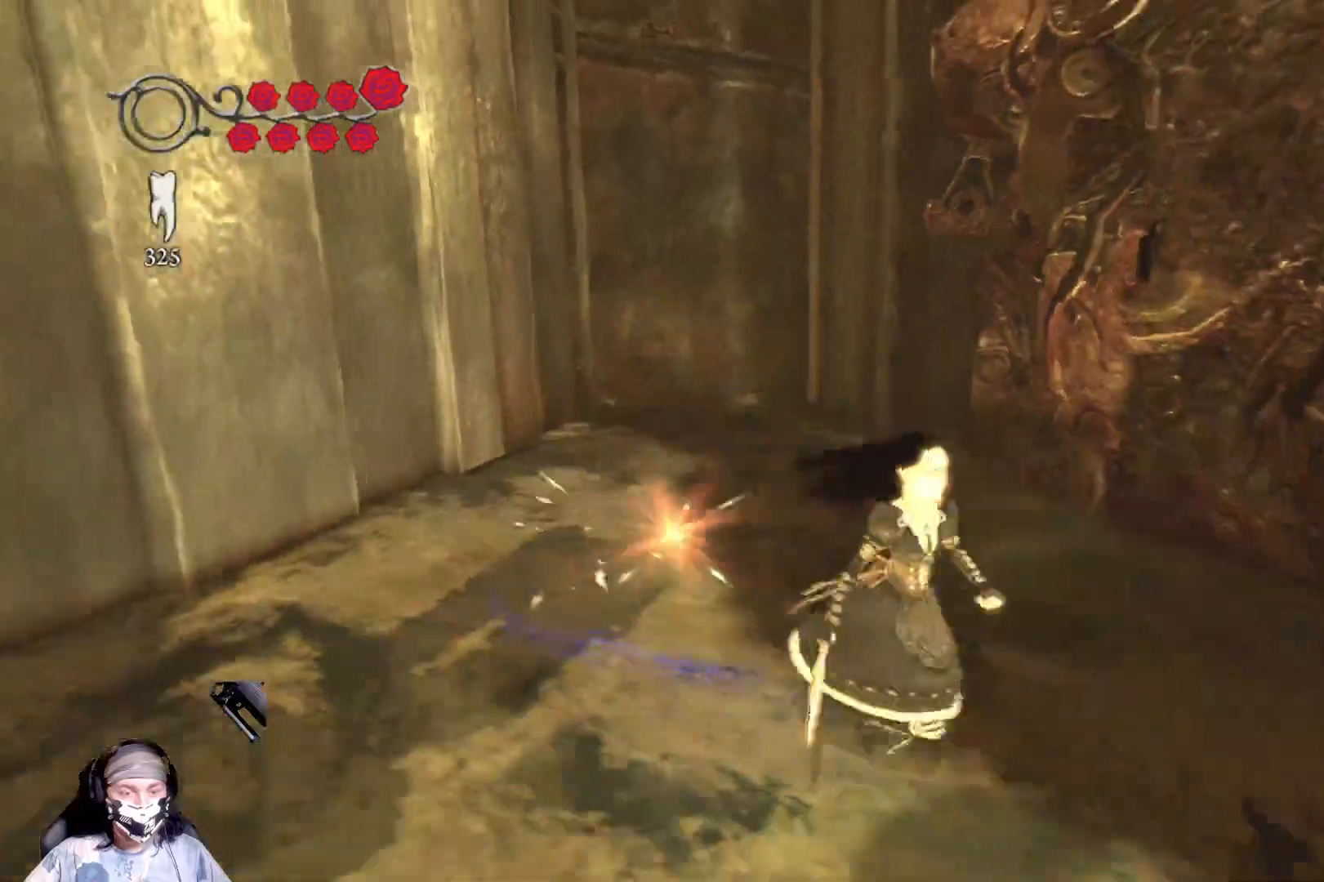
{"buttons": [], "left_stick": "down", "right_stick": "center", "events": [[100, "left_stick", "center"], [467, "left_stick", "down"]]}
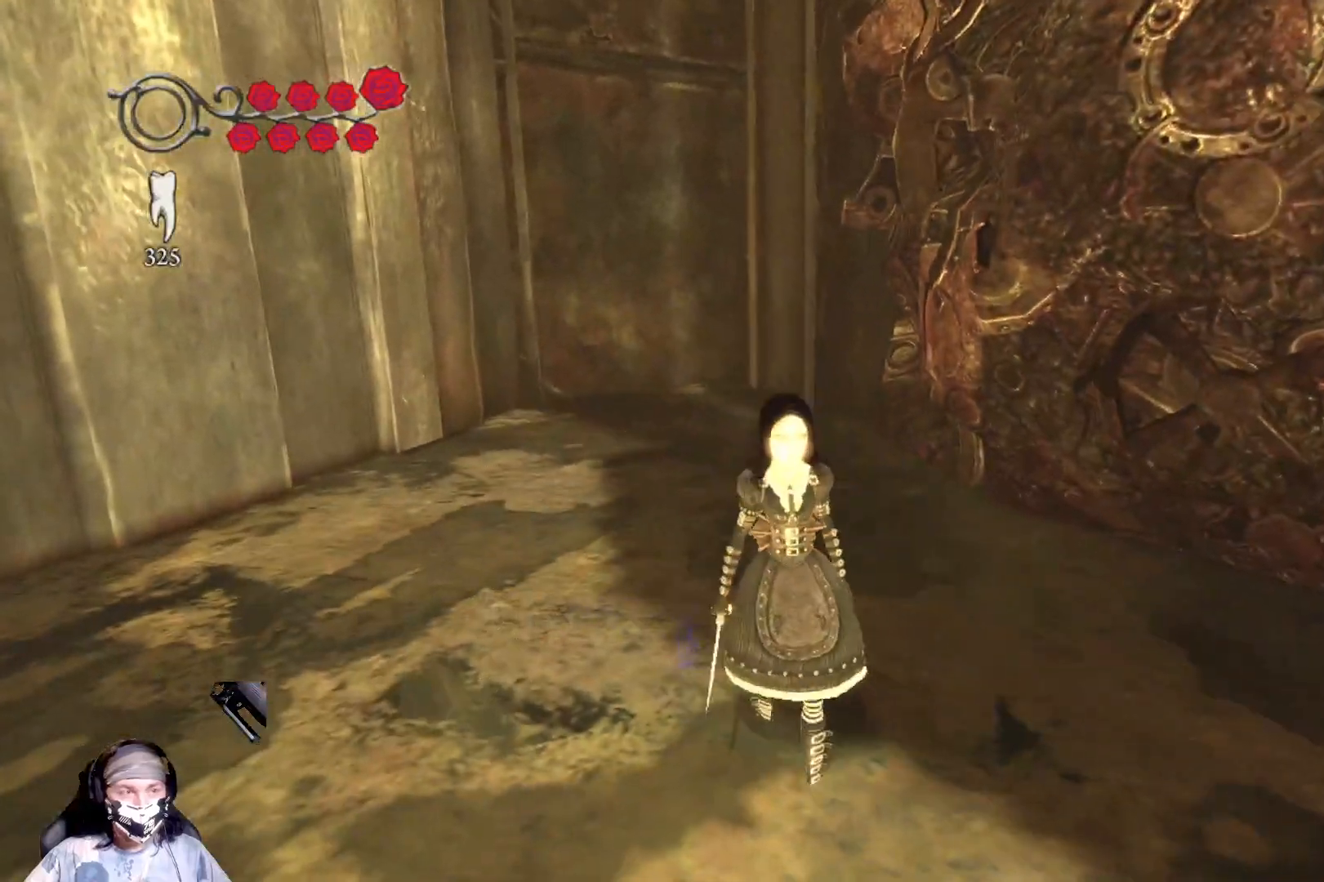
{"buttons": [], "left_stick": "down-right", "right_stick": "right", "events": [[67, "left_stick", "down-right"], [333, "right_stick", "right"]]}
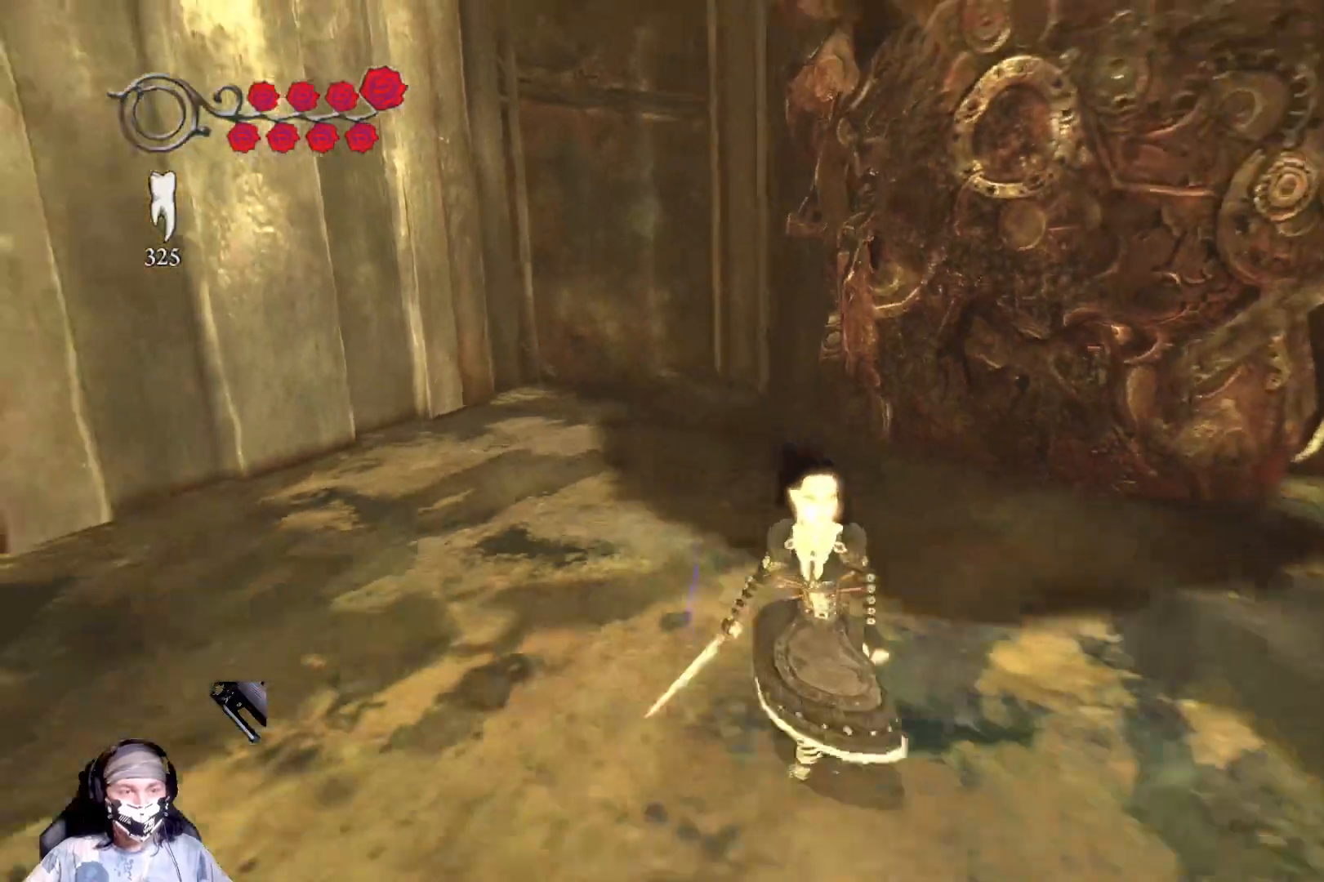
{"buttons": [], "left_stick": "down-right", "right_stick": "center", "events": [[500, "right_stick", "center"]]}
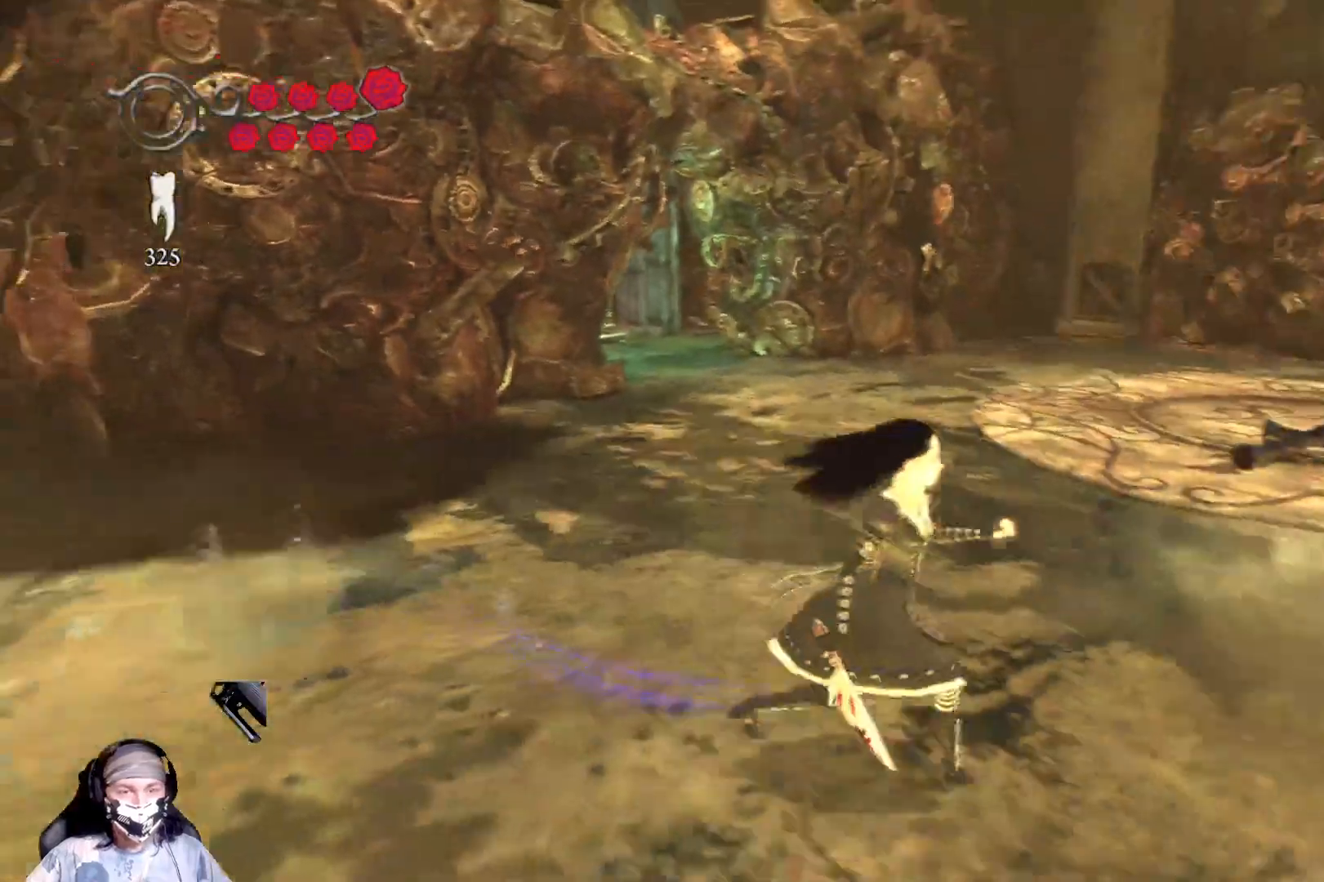
{"buttons": [], "left_stick": "up-right", "right_stick": "center", "events": [[33, "left_stick", "right"], [467, "left_stick", "up-right"]]}
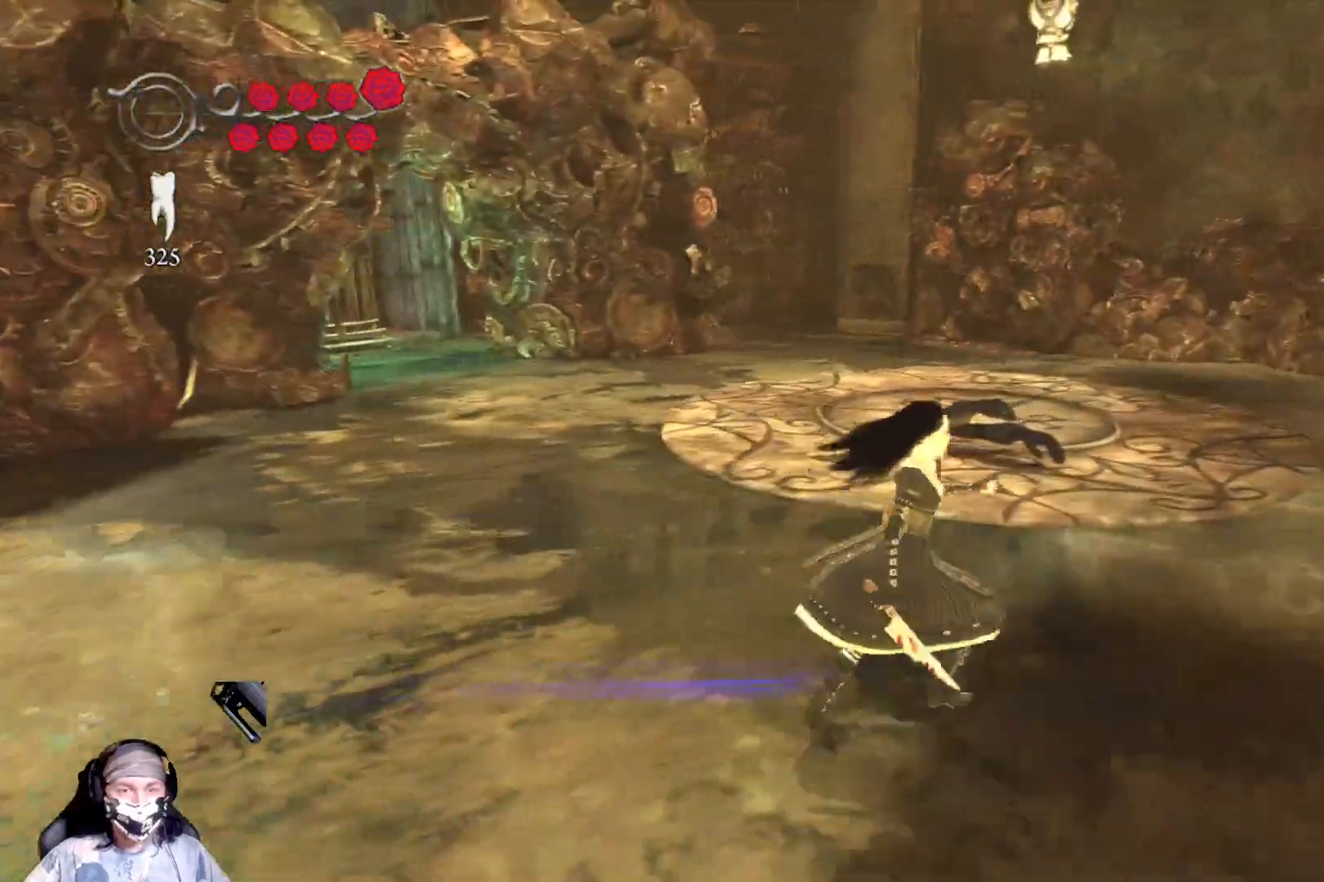
{"buttons": [], "left_stick": "up", "right_stick": "center", "events": [[100, "right_stick", "right"], [267, "left_stick", "up"], [300, "right_stick", "center"]]}
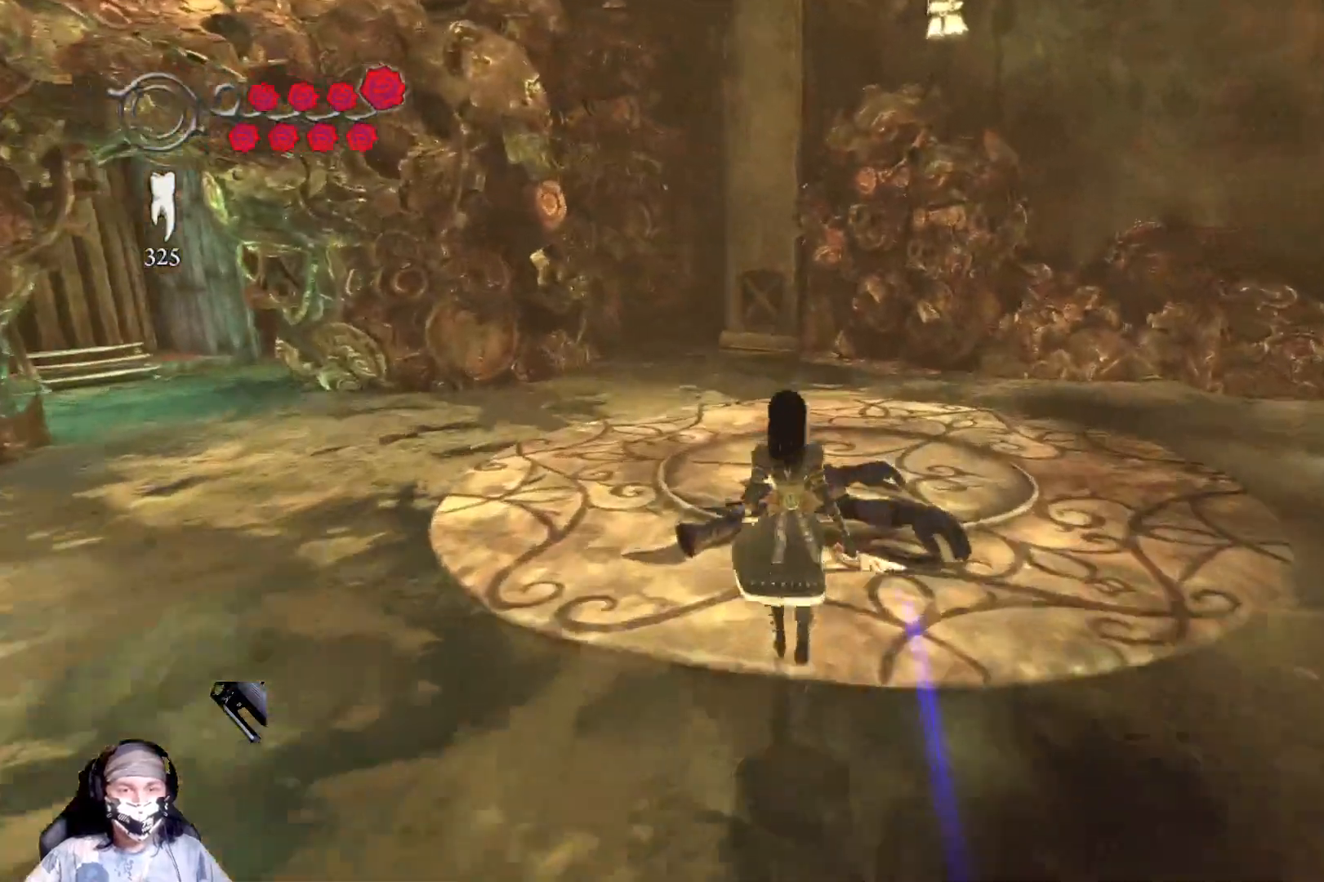
{"buttons": [], "left_stick": "center", "right_stick": "center", "events": [[300, "left_stick", "center"], [300, "right_stick", "right"], [500, "right_stick", "center"]]}
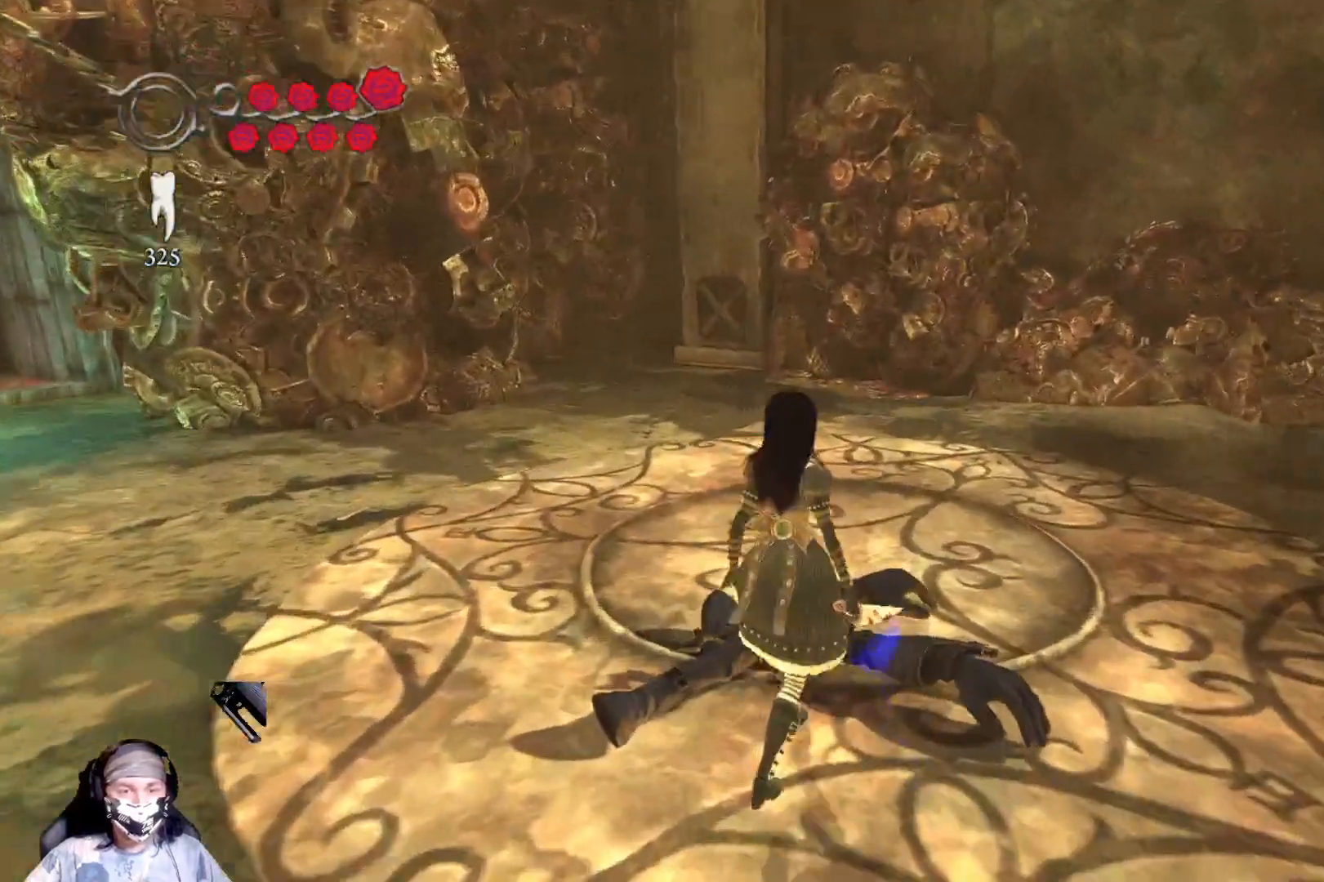
{"buttons": [], "left_stick": "up", "right_stick": "right", "events": [[133, "left_stick", "up"], [167, "right_stick", "right"]]}
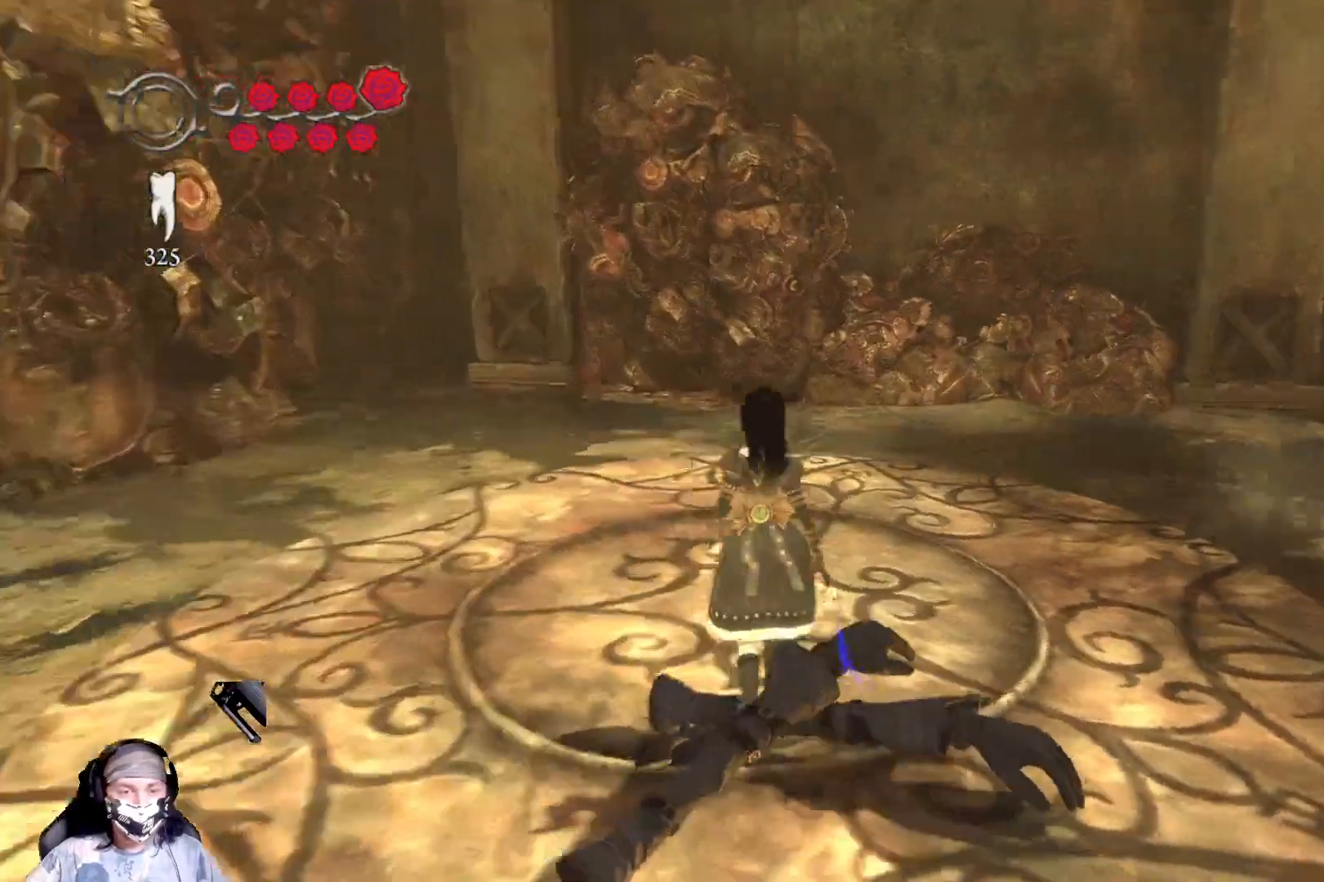
{"buttons": [], "left_stick": "up", "right_stick": "right", "events": [[33, "left_stick", "center"], [100, "right_stick", "center"], [300, "right_stick", "right"], [333, "left_stick", "up"]]}
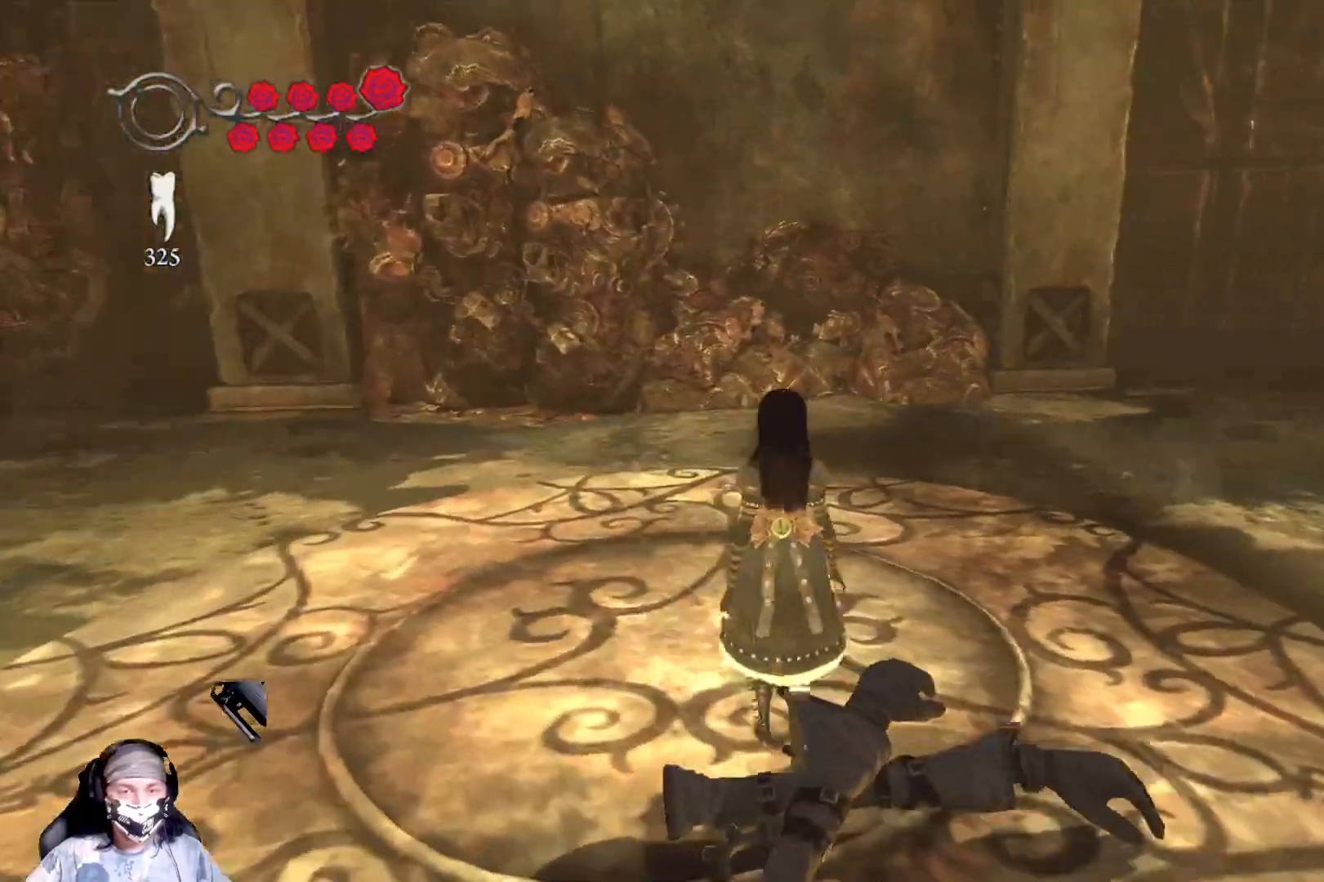
{"buttons": [], "left_stick": "up", "right_stick": "center", "events": [[500, "right_stick", "center"]]}
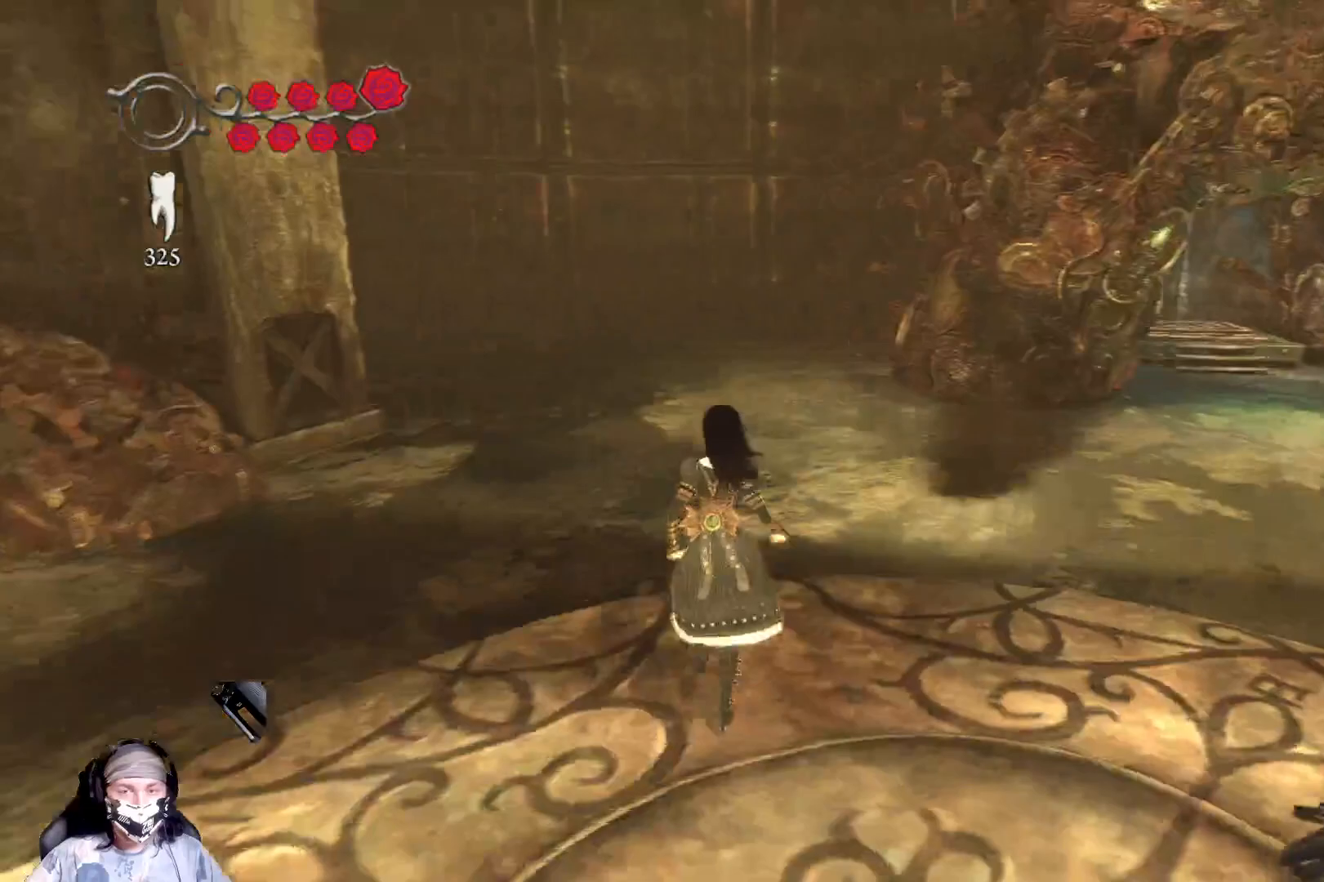
{"buttons": [], "left_stick": "center", "right_stick": "up-right", "events": [[233, "left_stick", "center"], [367, "right_stick", "right"], [433, "right_stick", "up-right"]]}
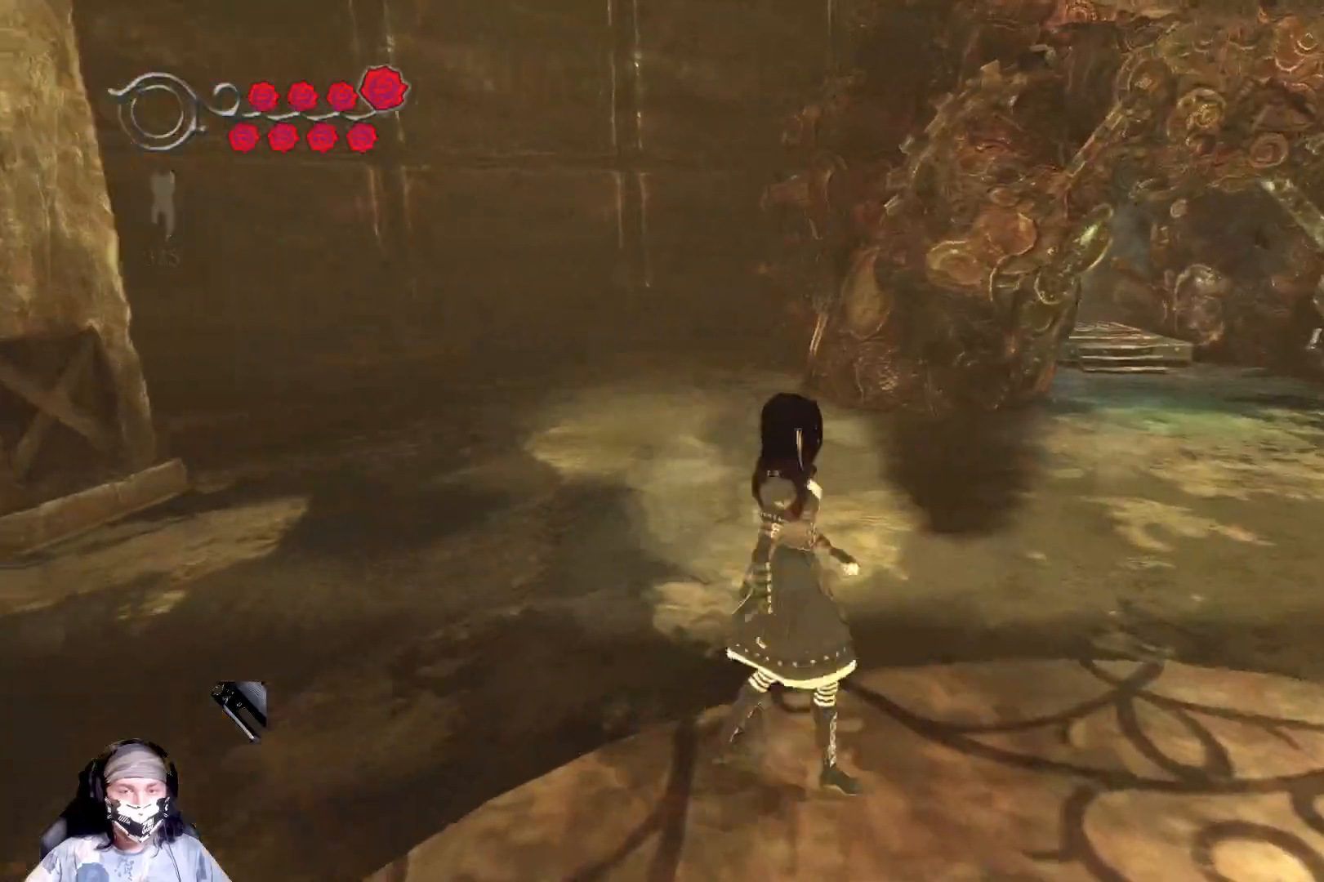
{"buttons": [], "left_stick": "right", "right_stick": "up-right", "events": [[33, "left_stick", "right"]]}
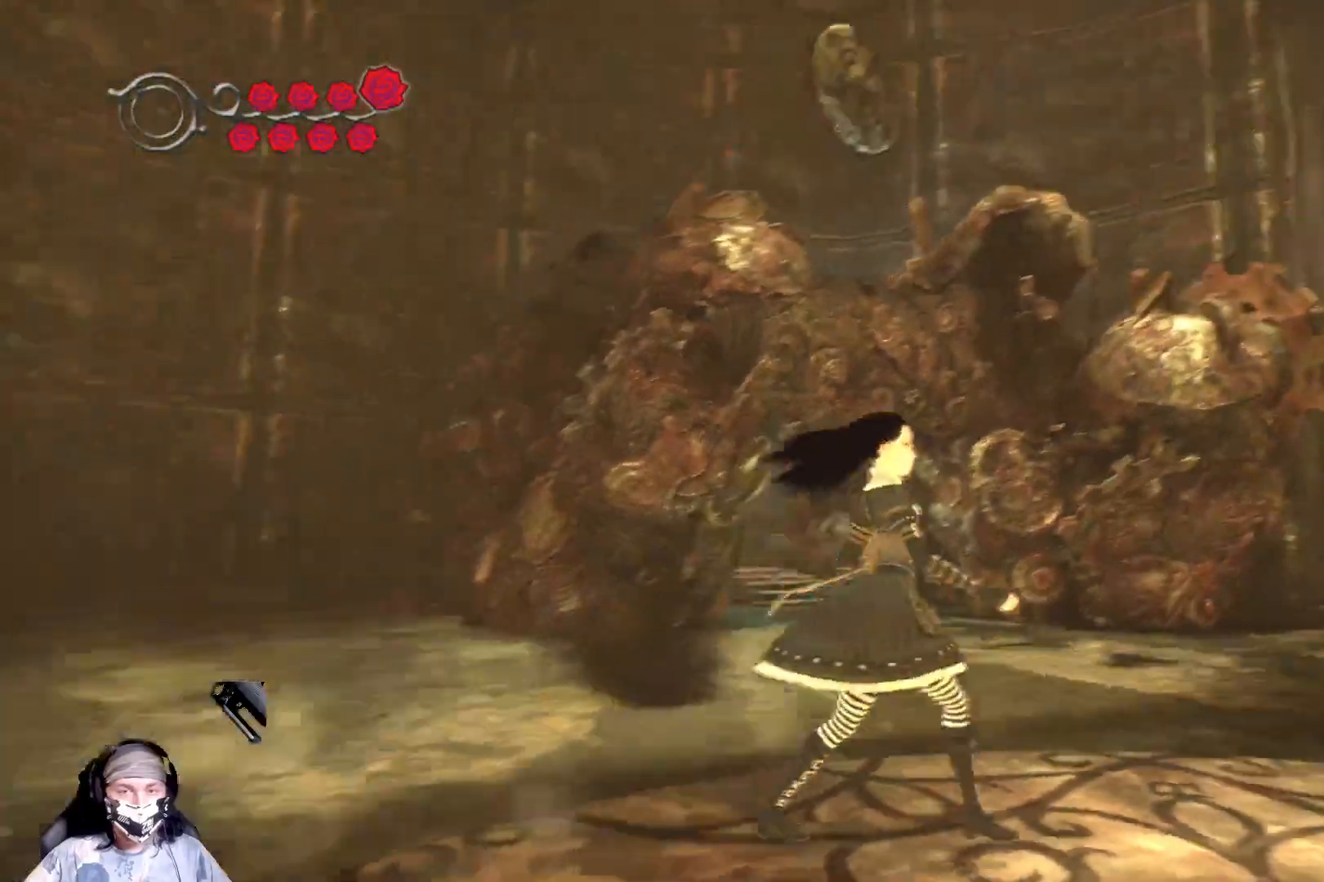
{"buttons": [], "left_stick": "up", "right_stick": "center", "events": [[200, "left_stick", "up-right"], [267, "right_stick", "center"], [500, "left_stick", "up"]]}
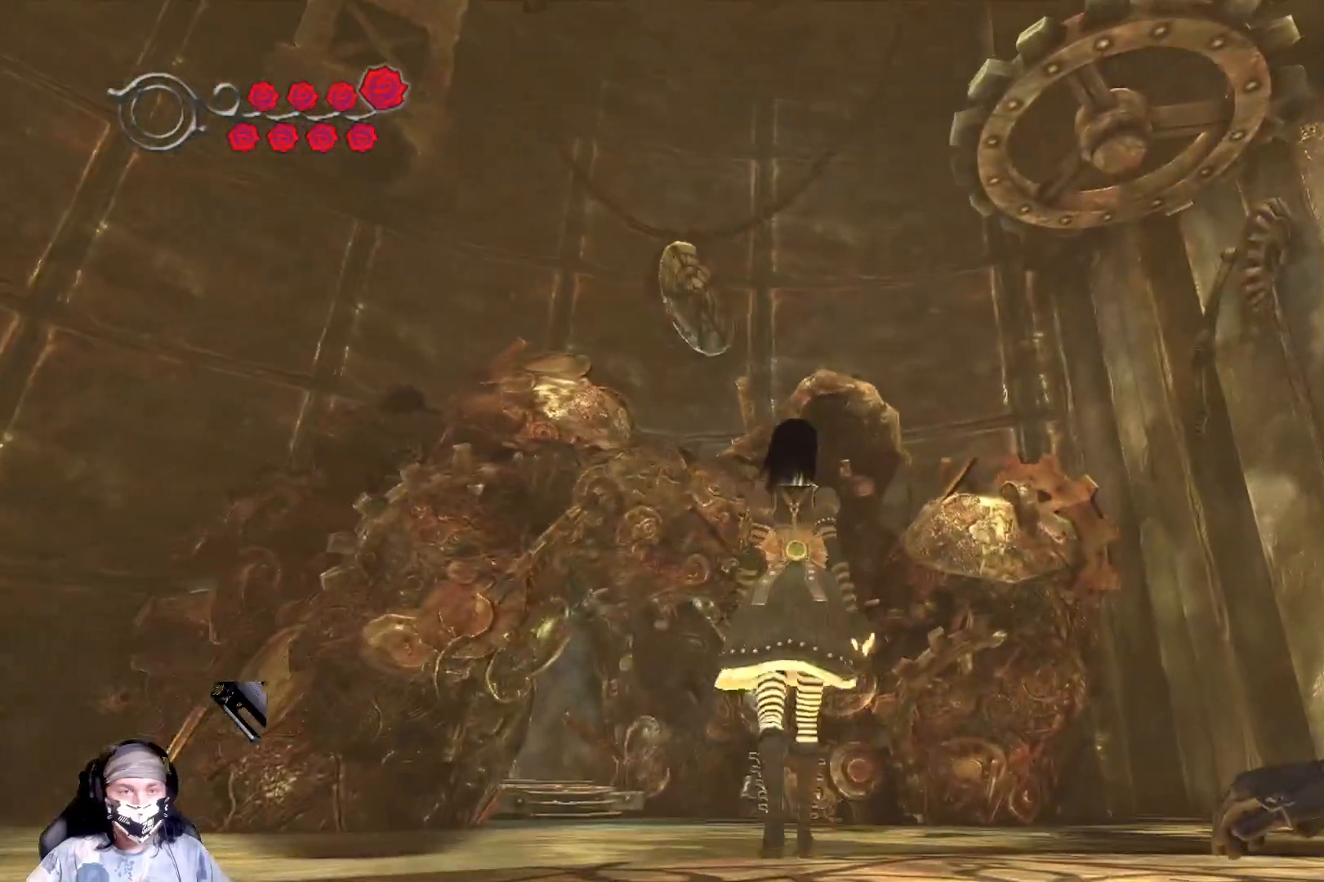
{"buttons": [], "left_stick": "up", "right_stick": "down-left", "events": [[167, "right_stick", "down"], [267, "right_stick", "down-left"]]}
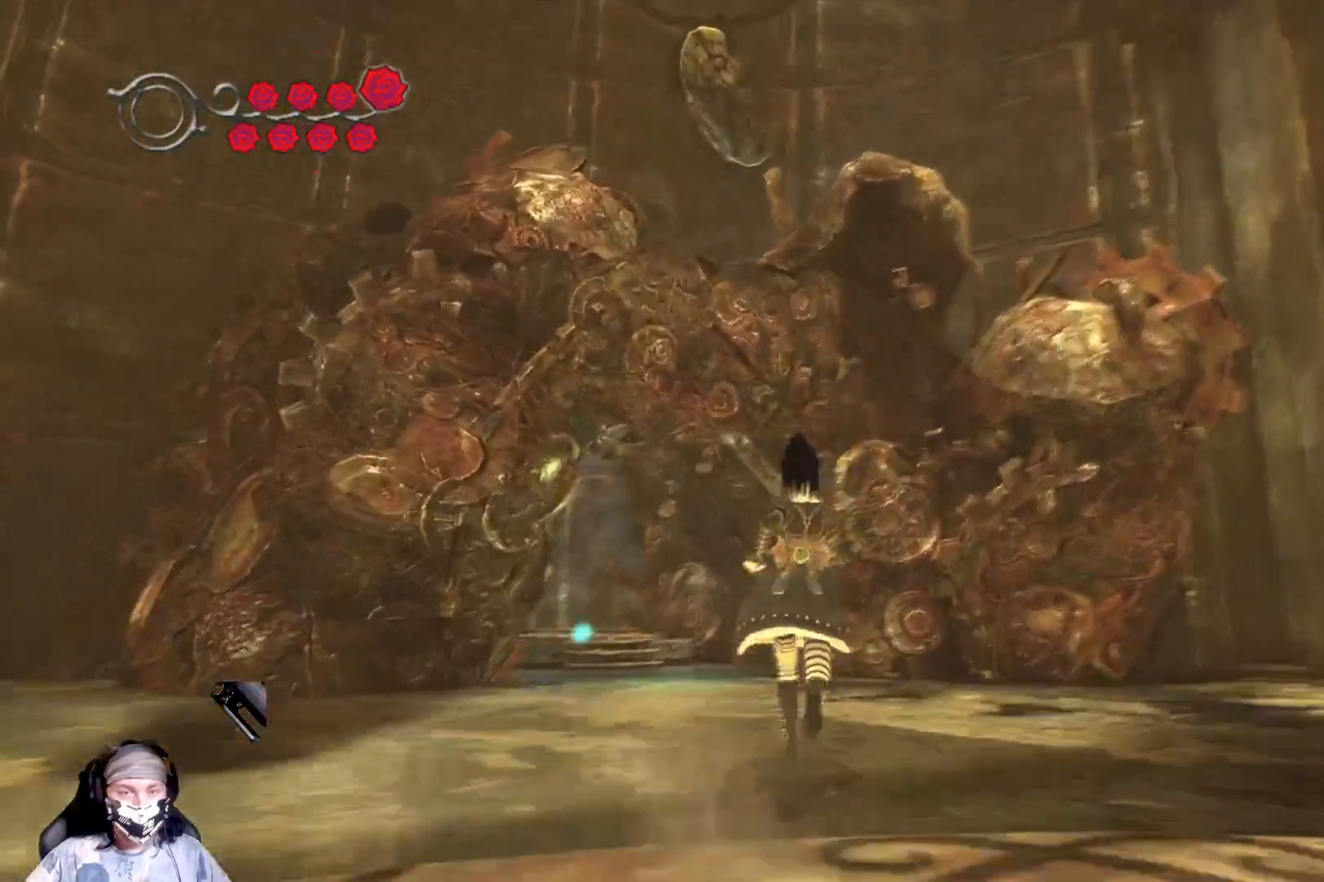
{"buttons": [], "left_stick": "up", "right_stick": "center", "events": [[433, "right_stick", "center"]]}
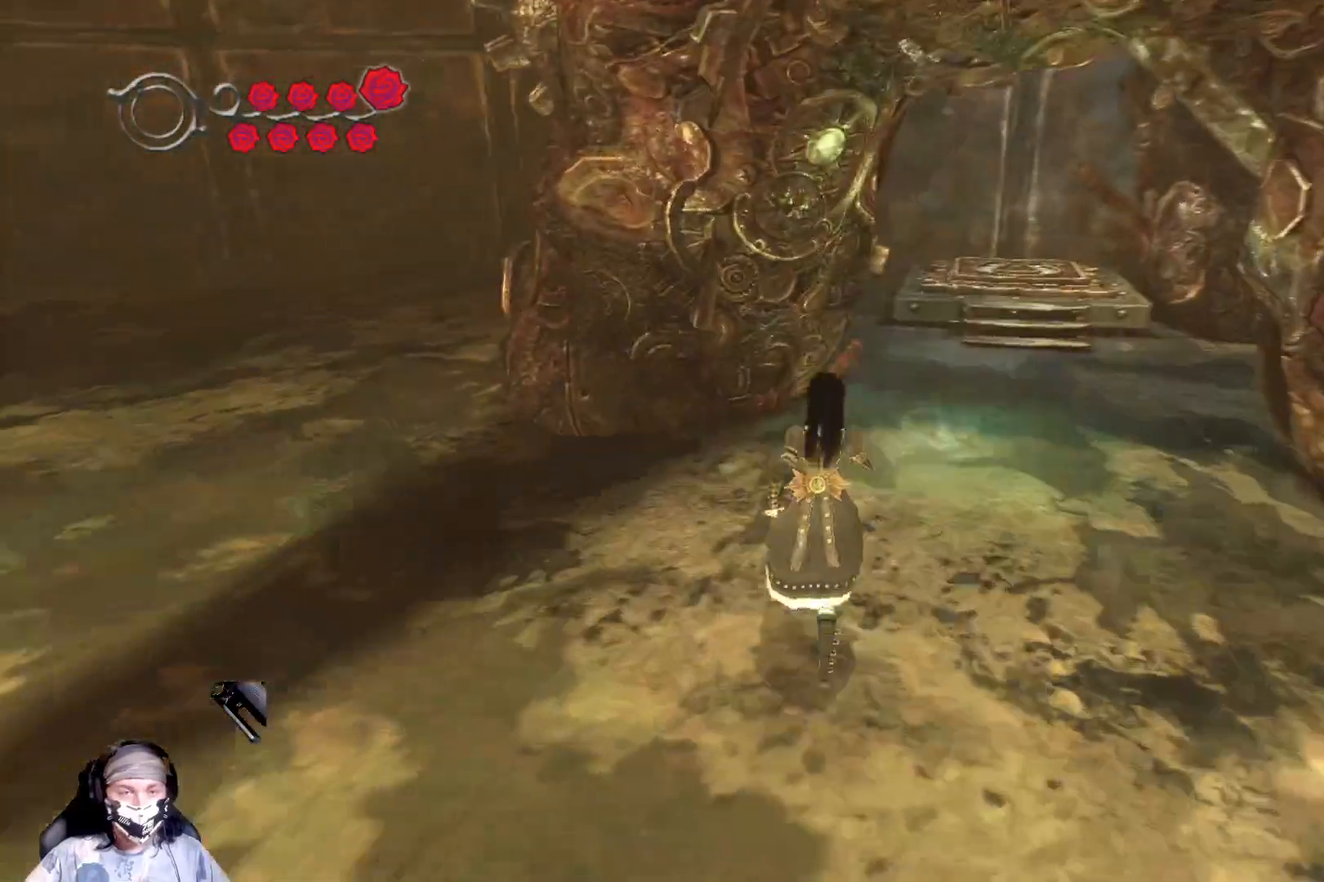
{"buttons": [], "left_stick": "up-right", "right_stick": "right", "events": [[67, "left_stick", "up-right"], [300, "right_stick", "right"]]}
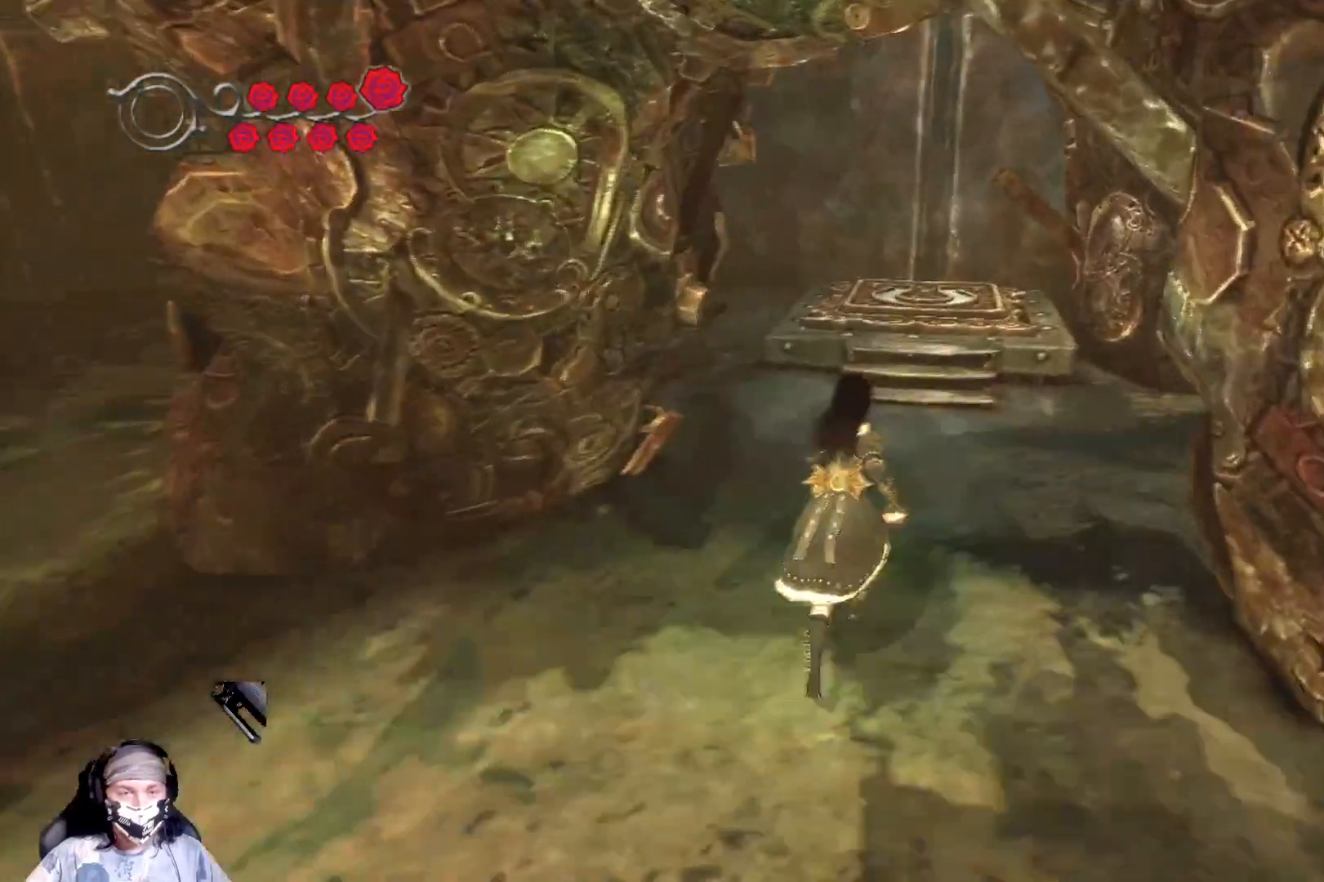
{"buttons": [], "left_stick": "up-right", "right_stick": "center", "events": [[133, "right_stick", "center"]]}
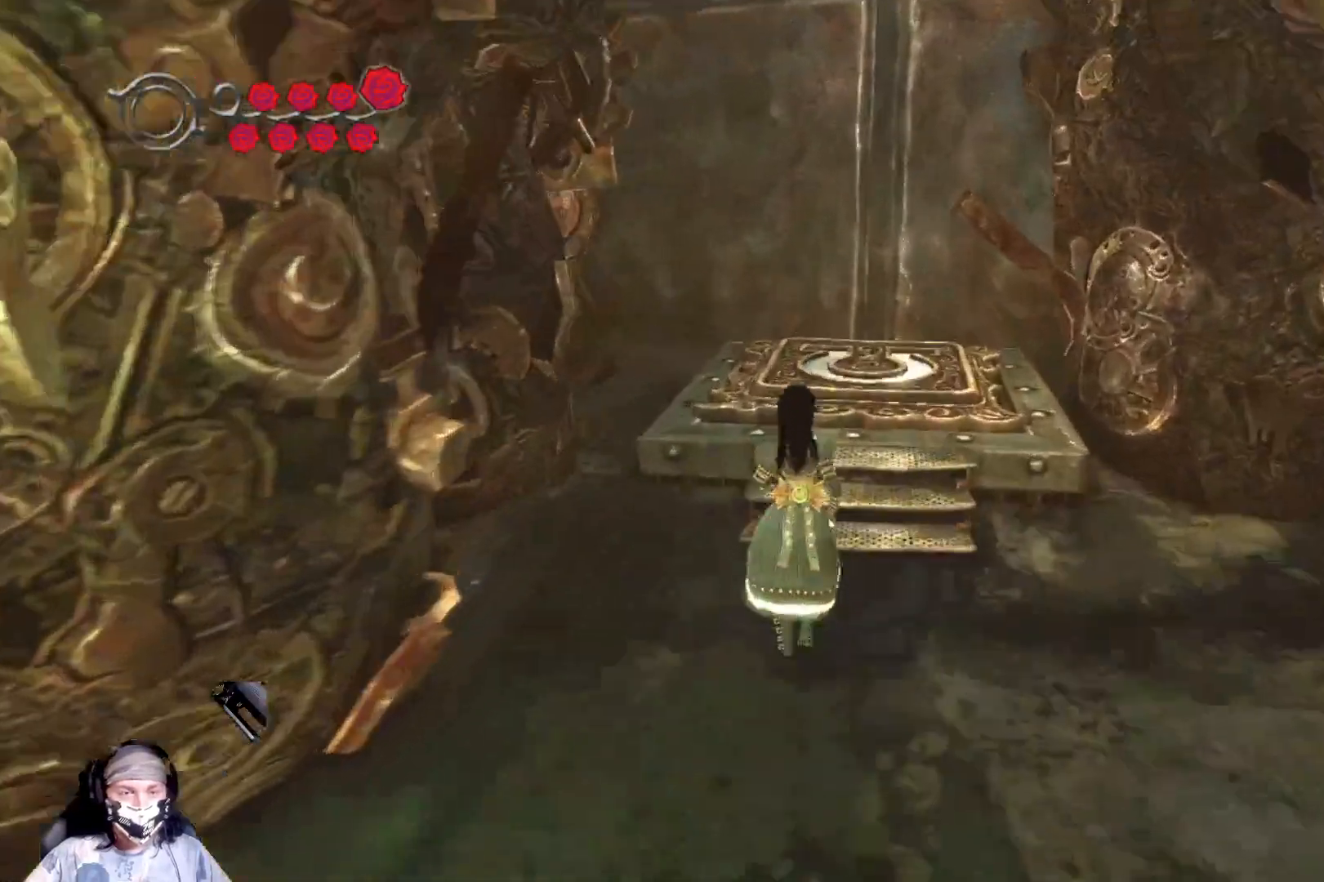
{"buttons": [], "left_stick": "center", "right_stick": "center", "events": [[233, "B", "down"], [233, "left_stick", "center"], [433, "B", "up"]]}
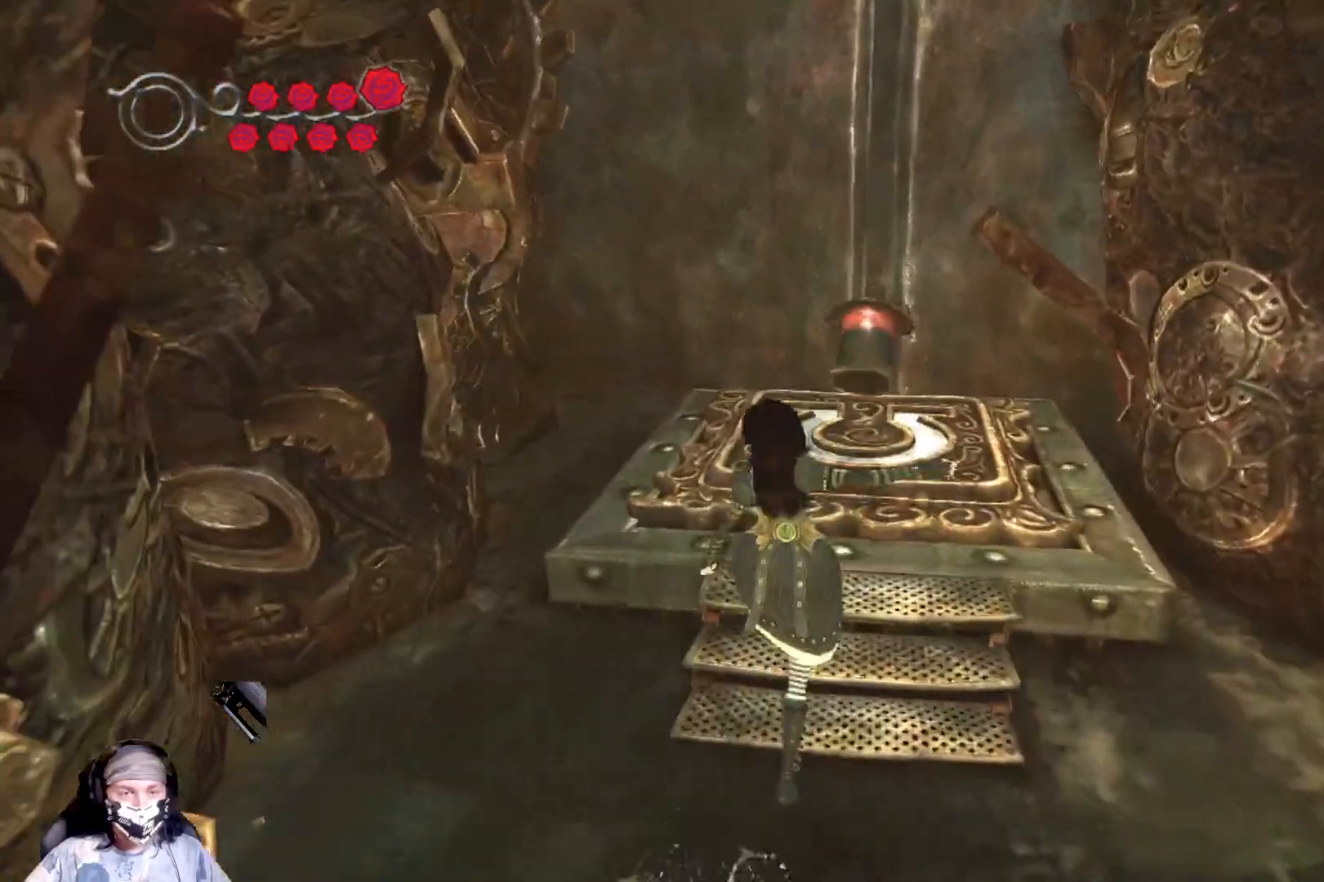
{"buttons": [], "left_stick": "center", "right_stick": "center", "events": []}
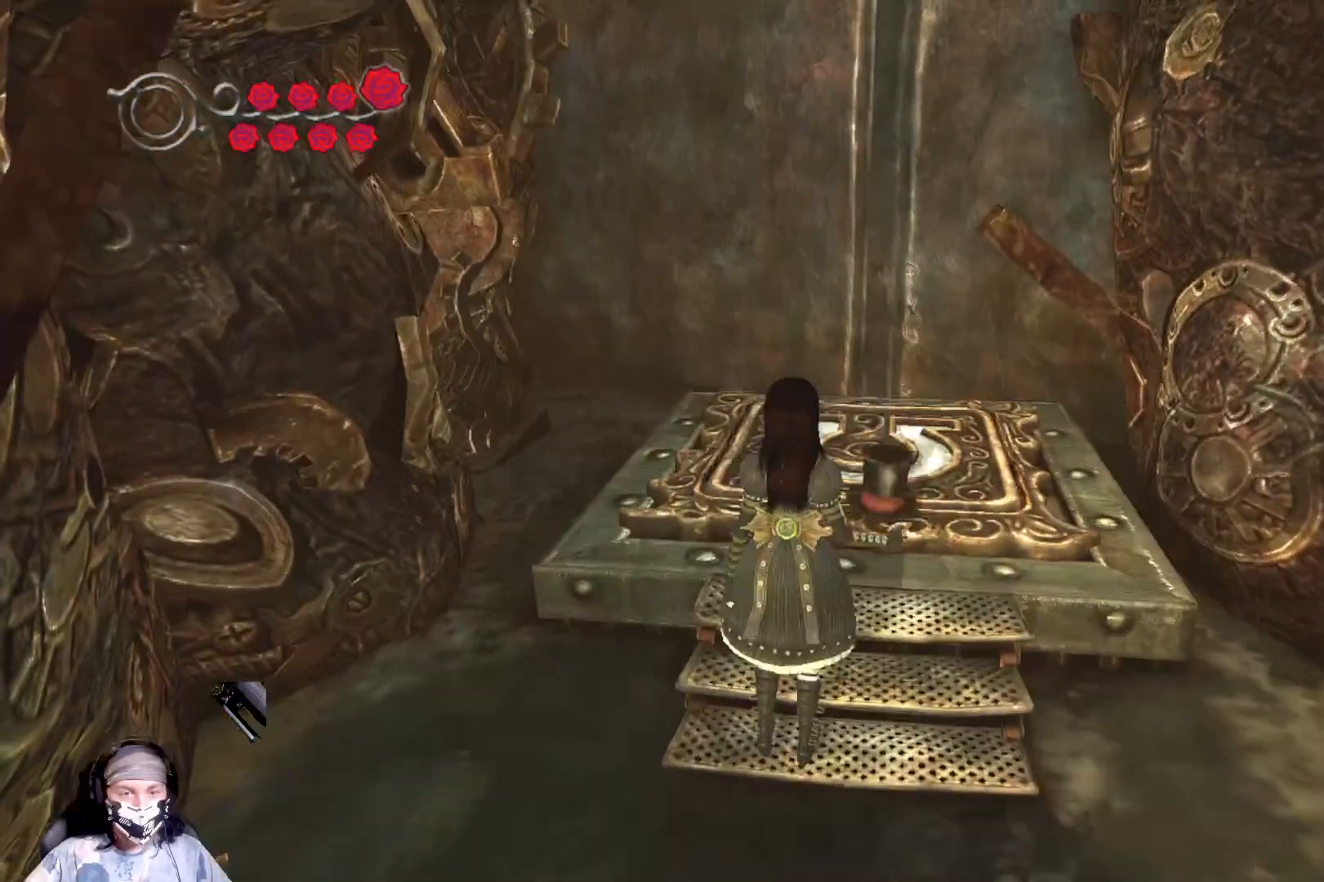
{"buttons": [], "left_stick": "down", "right_stick": "left", "events": [[33, "left_stick", "down"], [500, "right_stick", "left"]]}
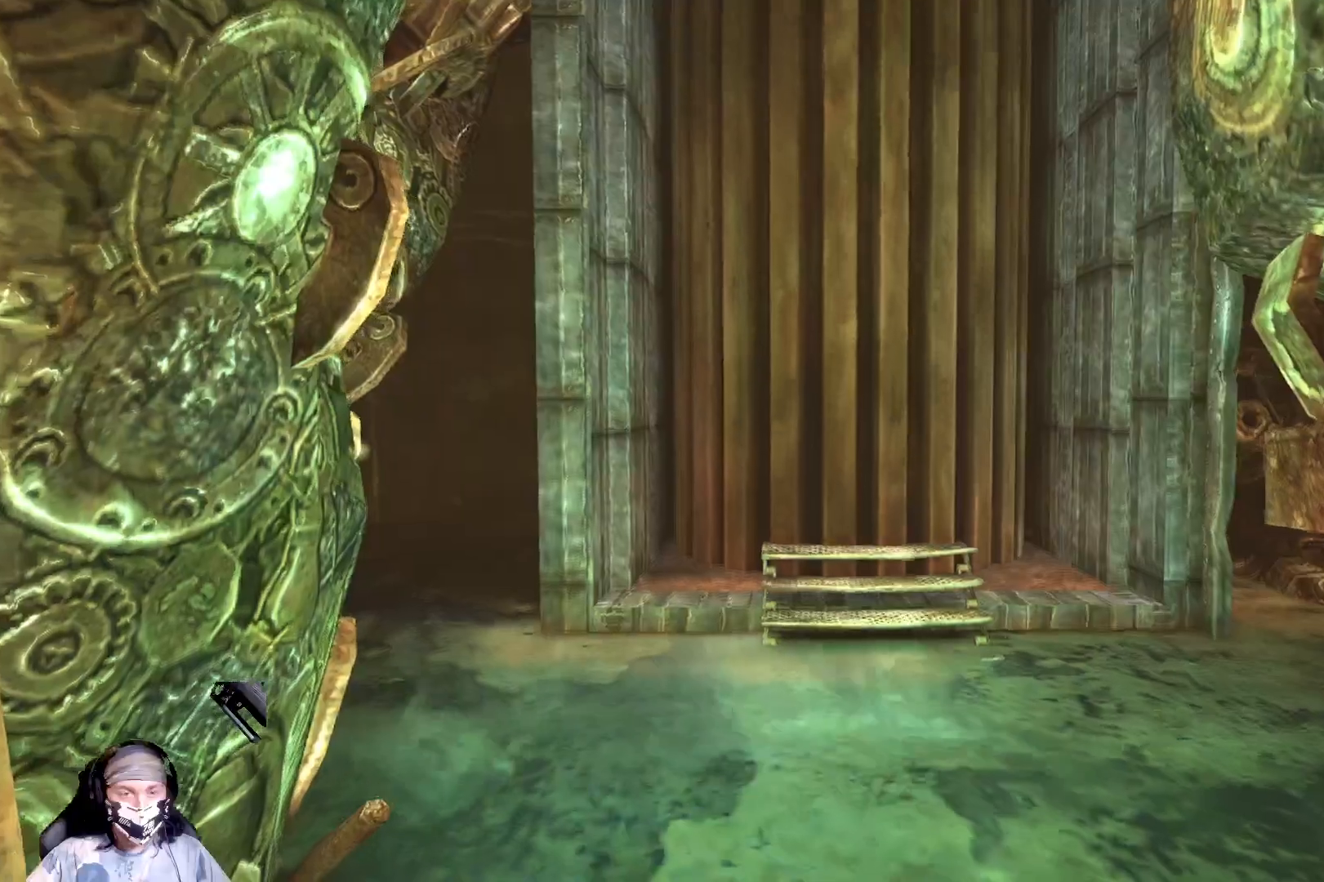
{"buttons": [], "left_stick": "center", "right_stick": "center", "events": [[200, "right_stick", "center"], [267, "left_stick", "center"]]}
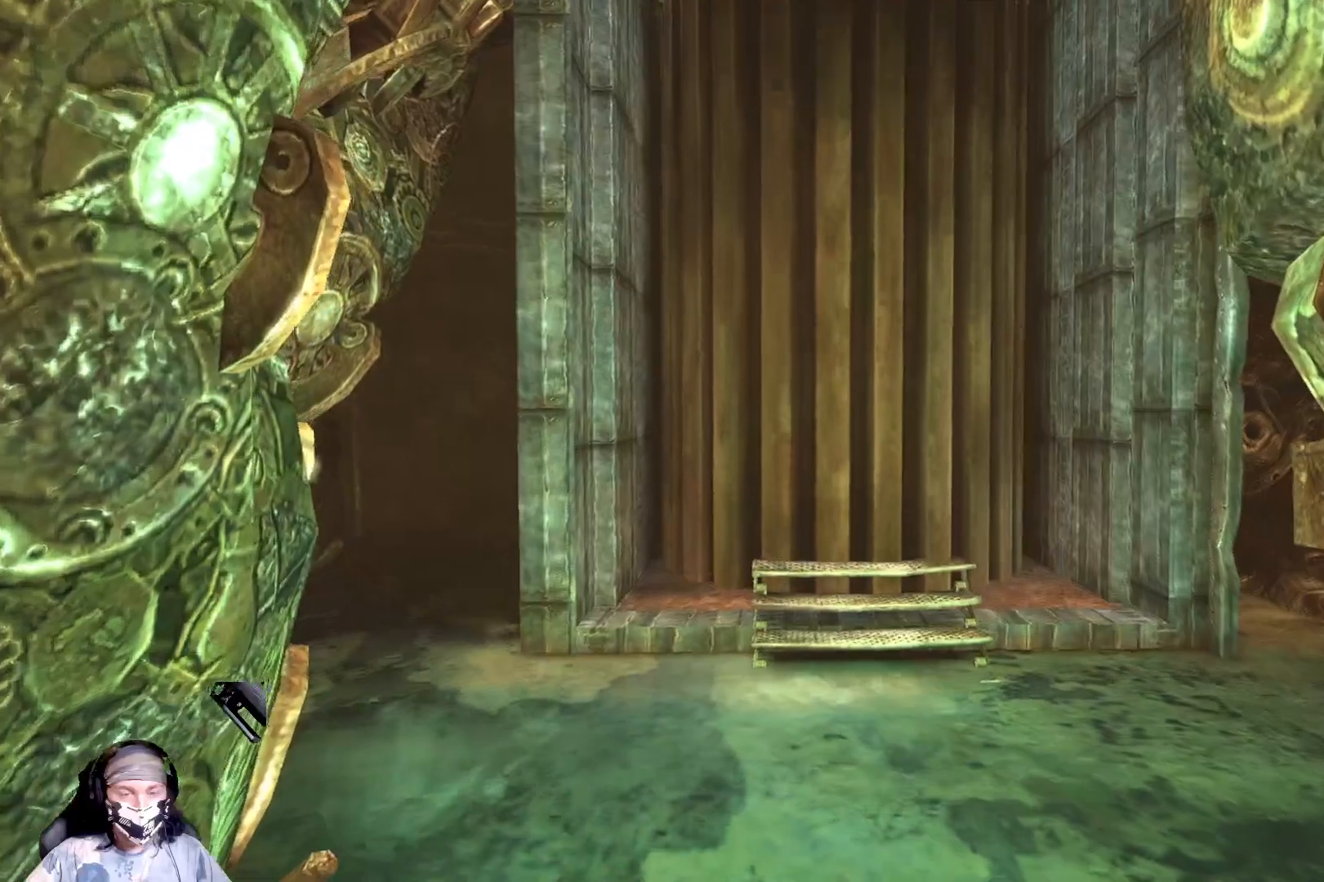
{"buttons": [], "left_stick": "center", "right_stick": "center", "events": []}
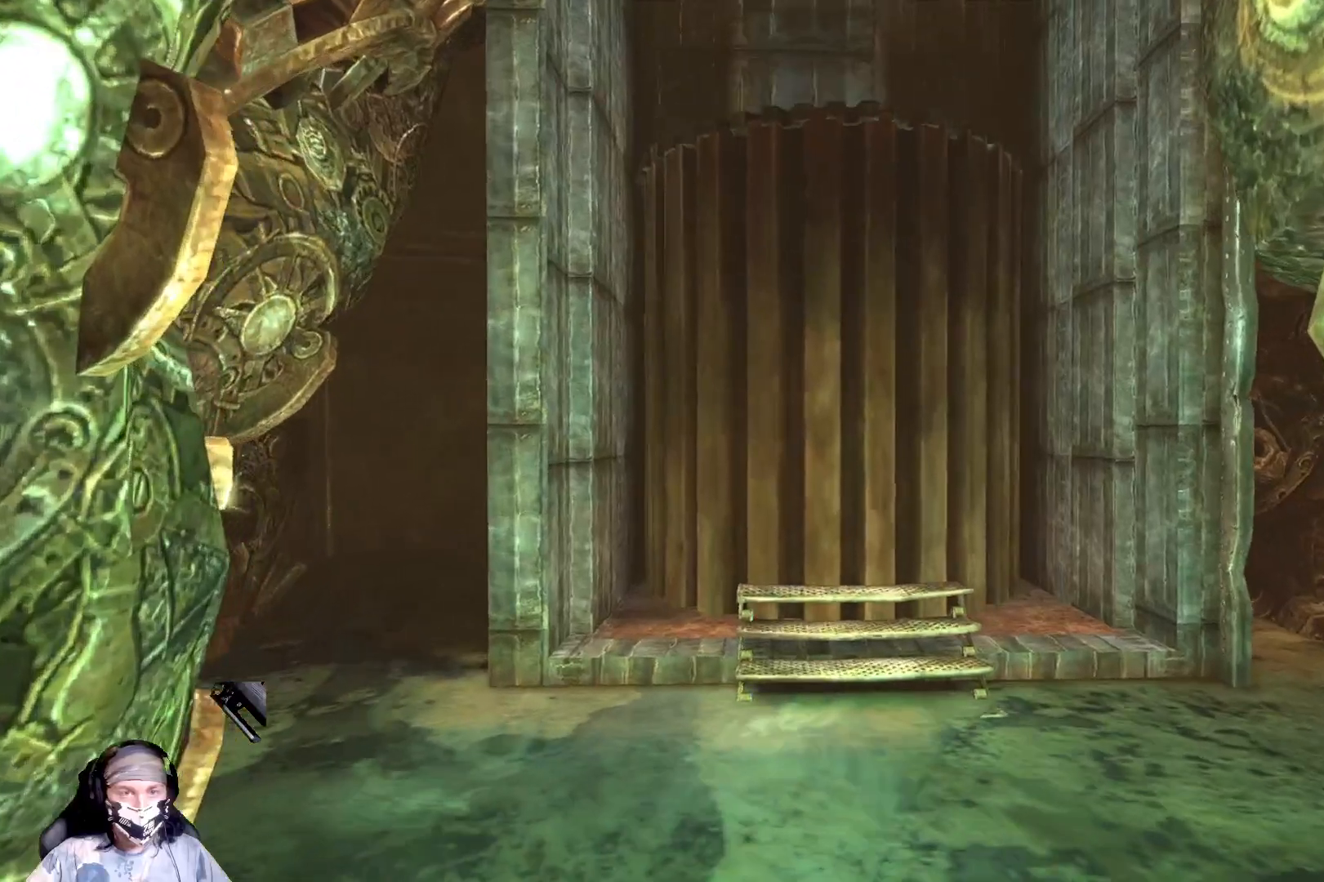
{"buttons": [], "left_stick": "center", "right_stick": "center", "events": []}
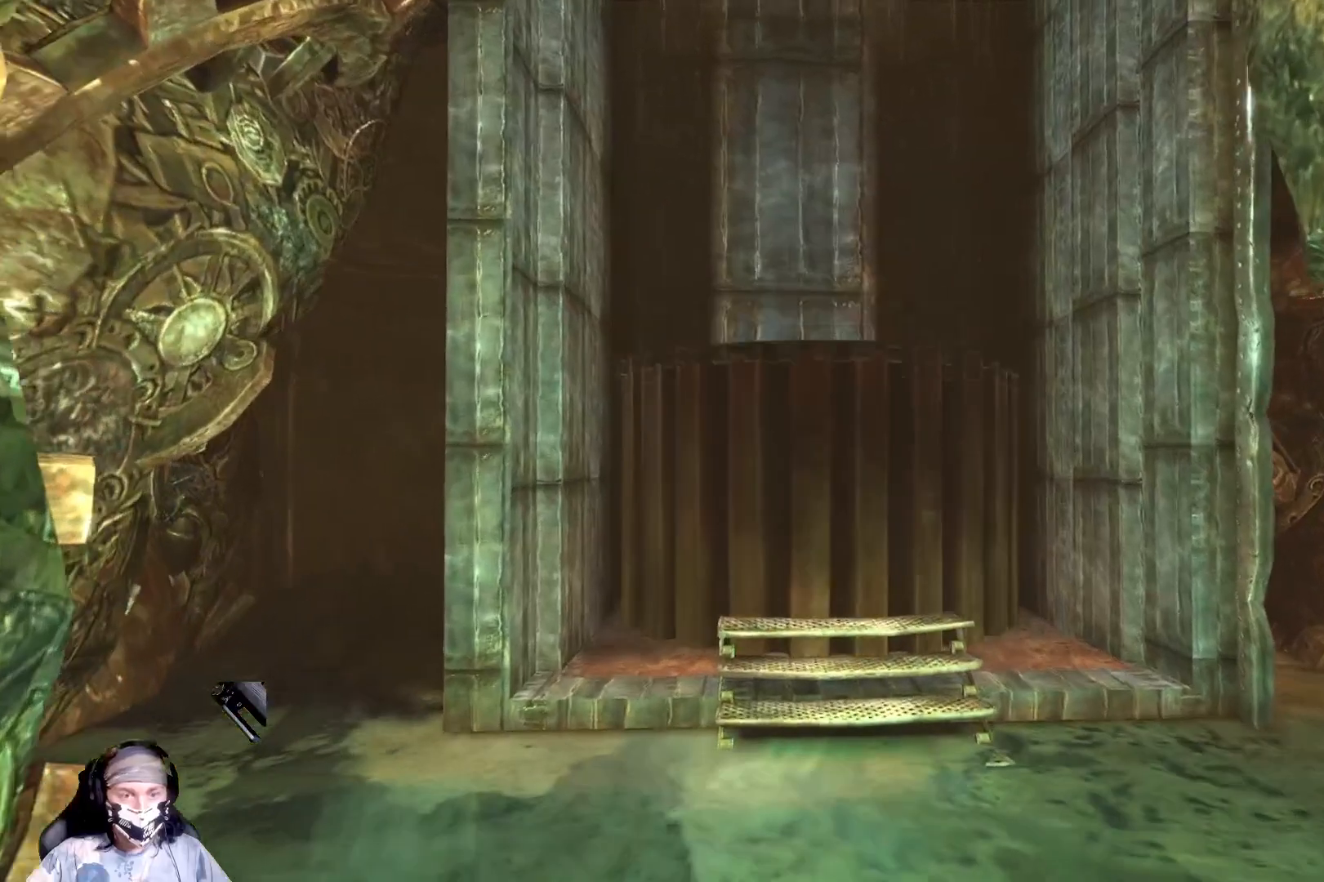
{"buttons": [], "left_stick": "center", "right_stick": "center", "events": []}
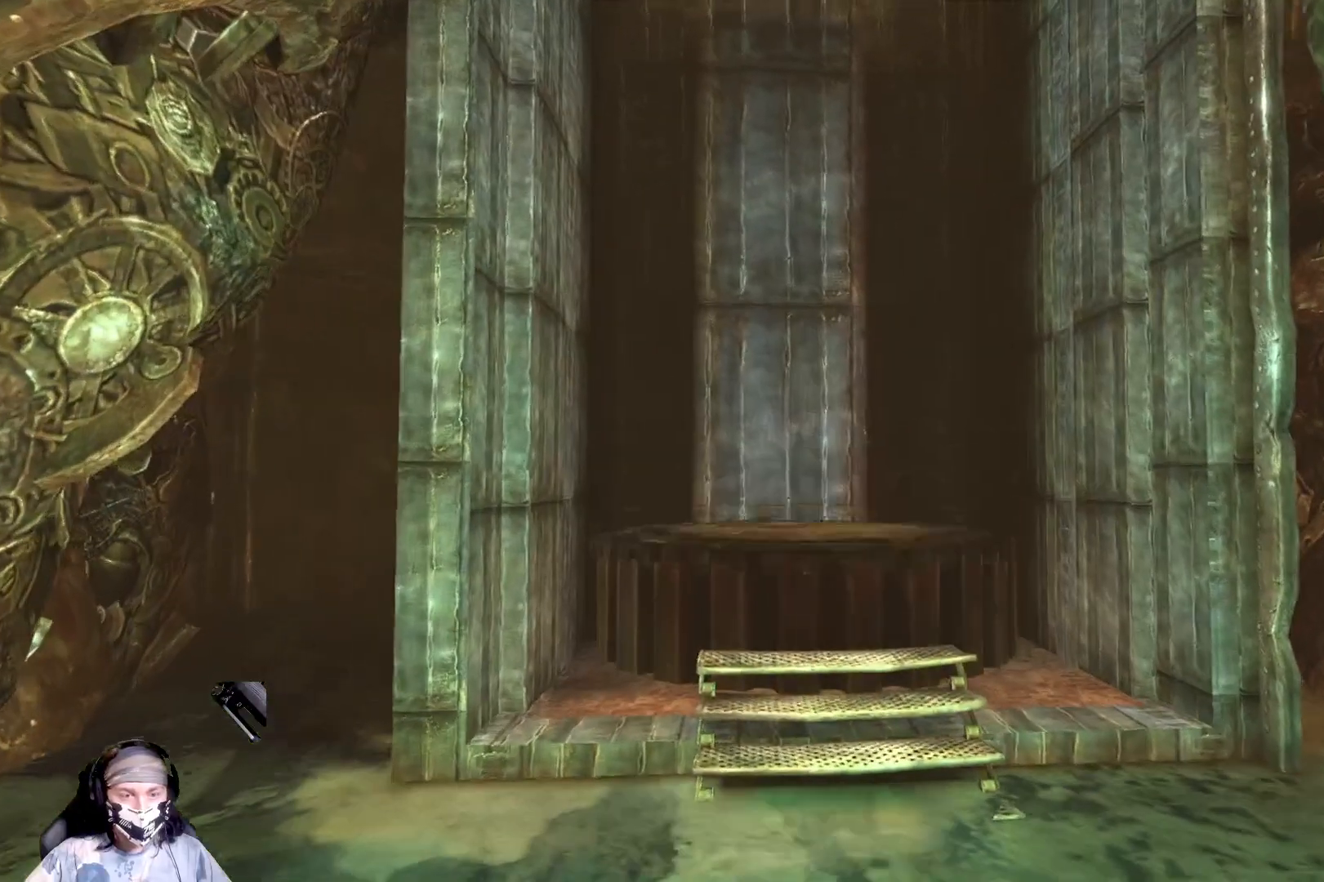
{"buttons": [], "left_stick": "center", "right_stick": "center", "events": []}
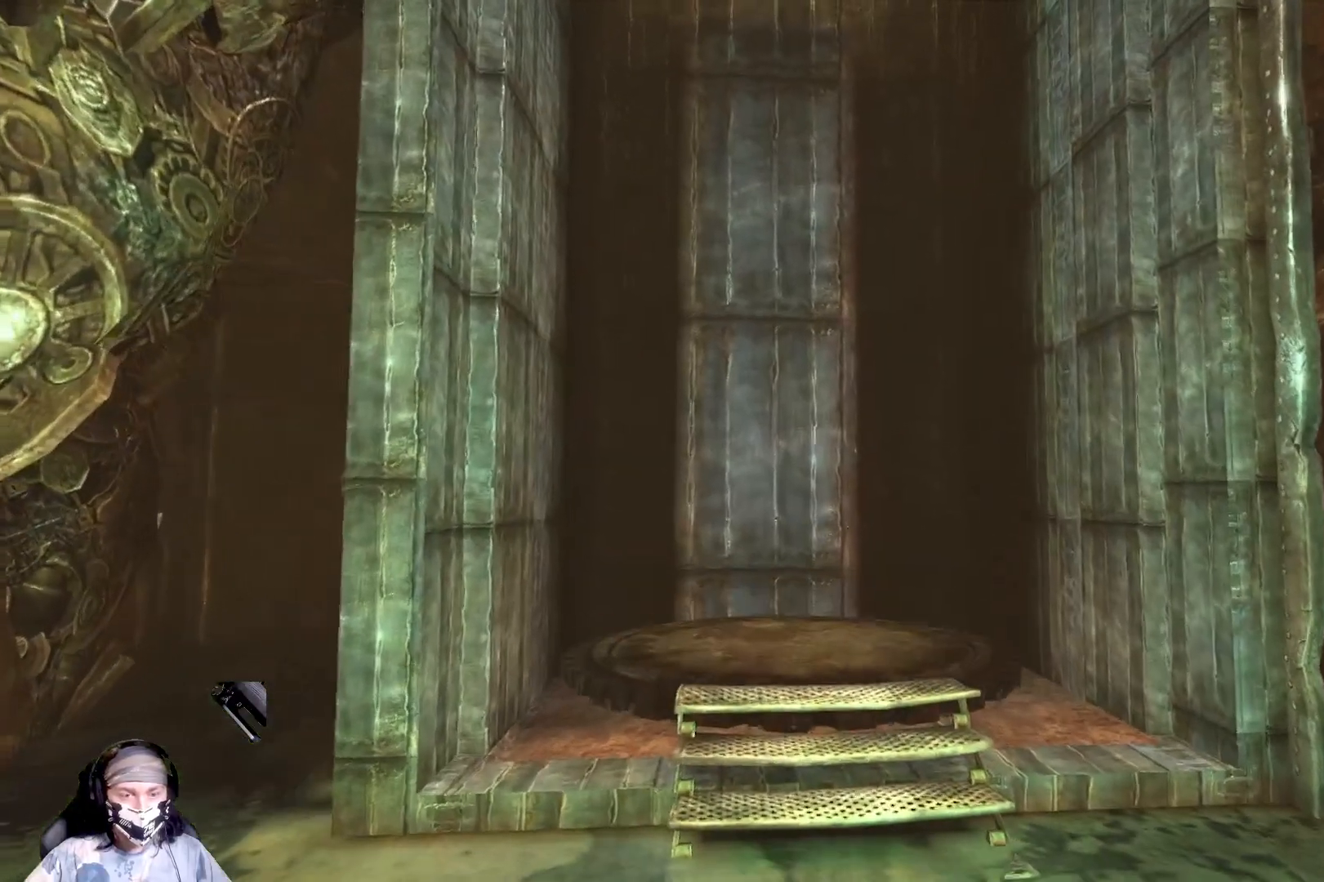
{"buttons": [], "left_stick": "center", "right_stick": "center", "events": []}